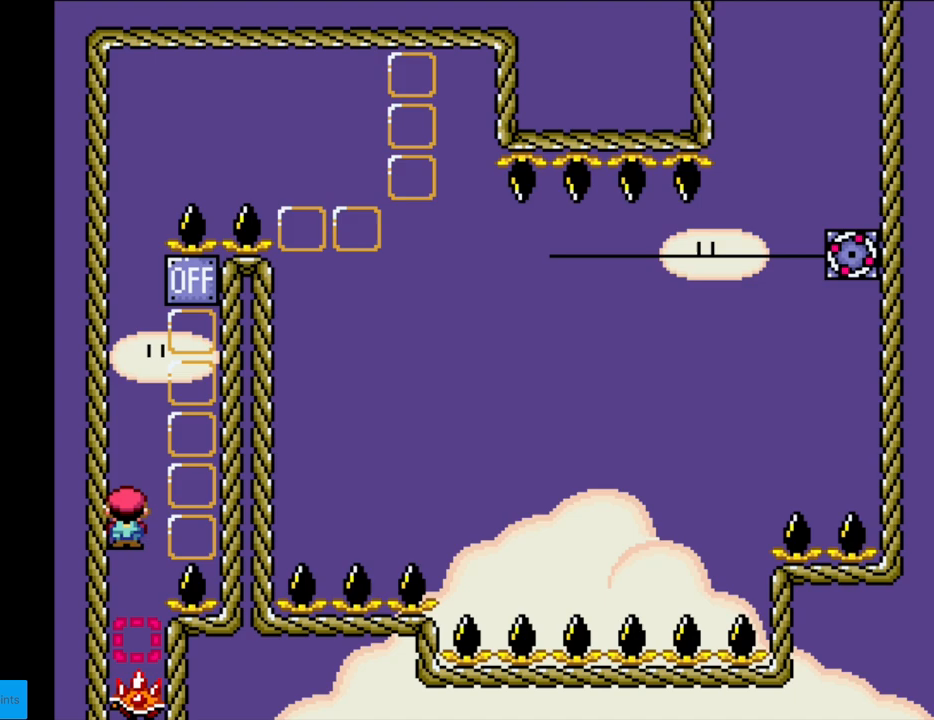
Gameplay with a controller (Nintendo layout); each line is a JSON object with the inputs held at the frame after it. "events" lists button and stick changes between this image and that frame as [ms after this image, input, new state], when the widget could be followed in between. Not read: L3 R3.
{"buttons": ["X"], "events": [[33, "DPAD_LEFT", "up"], [133, "A", "up"]]}
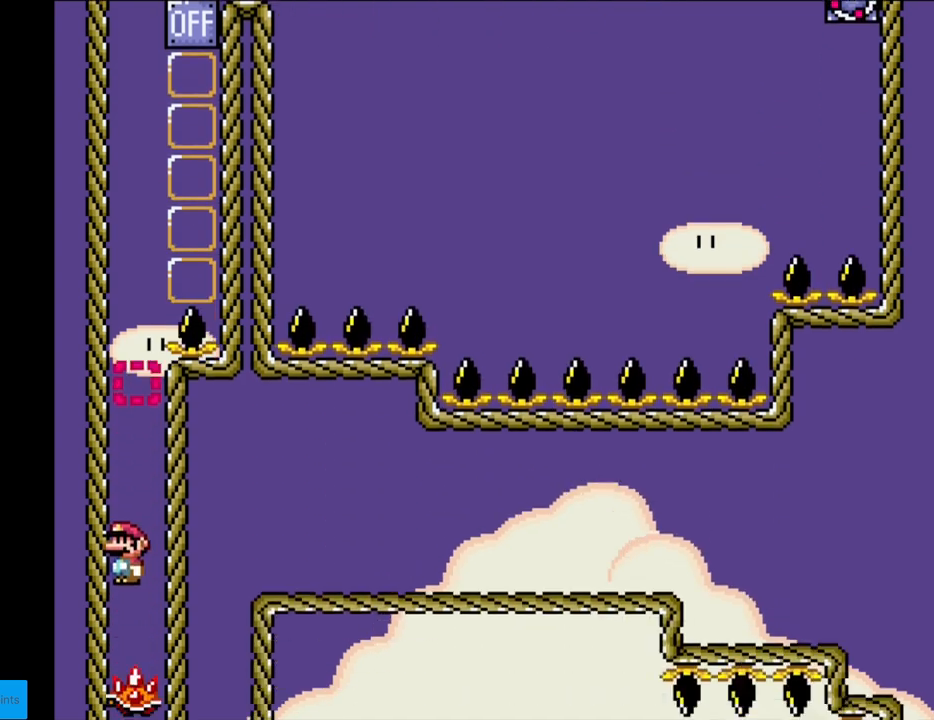
{"buttons": ["X"], "events": []}
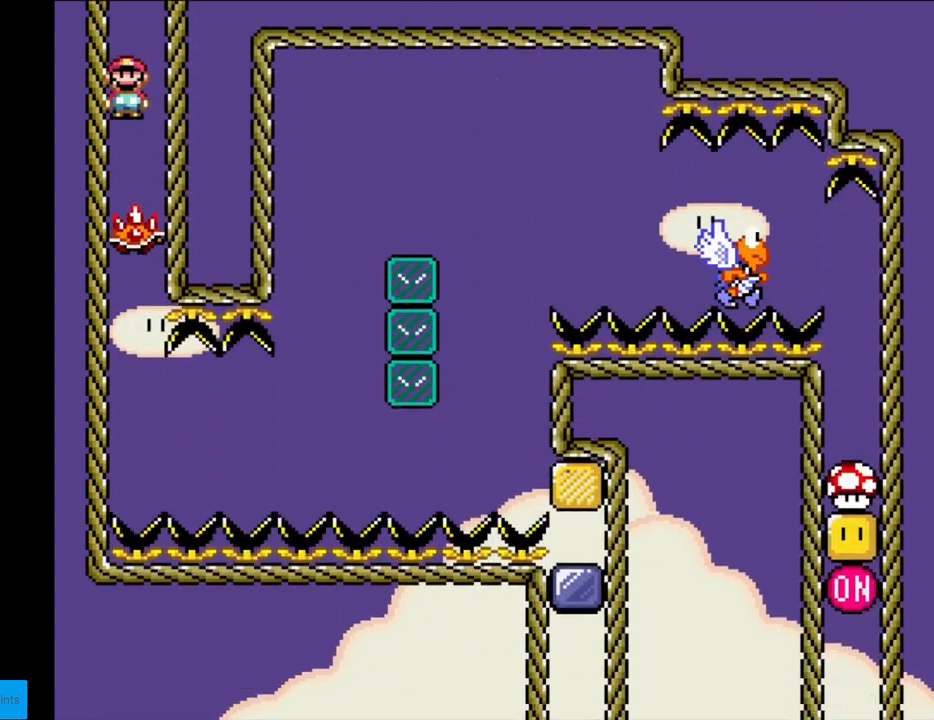
{"buttons": ["X", "DPAD_RIGHT"], "events": [[417, "DPAD_RIGHT", "down"]]}
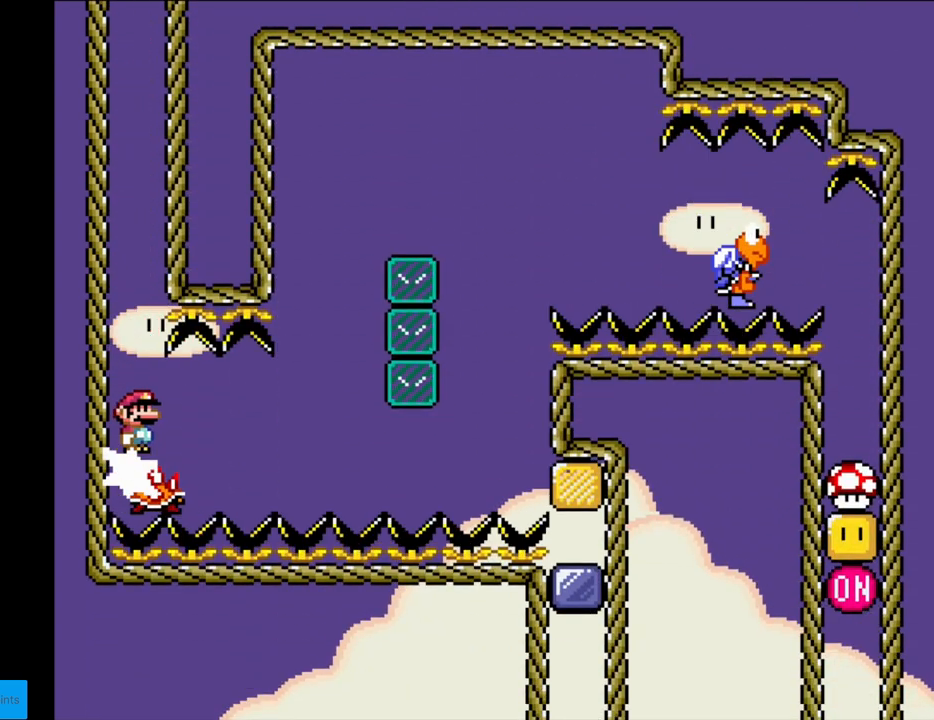
{"buttons": ["X"], "events": [[167, "DPAD_RIGHT", "up"], [217, "DPAD_LEFT", "down"], [333, "DPAD_LEFT", "up"], [400, "DPAD_RIGHT", "down"], [483, "DPAD_RIGHT", "up"]]}
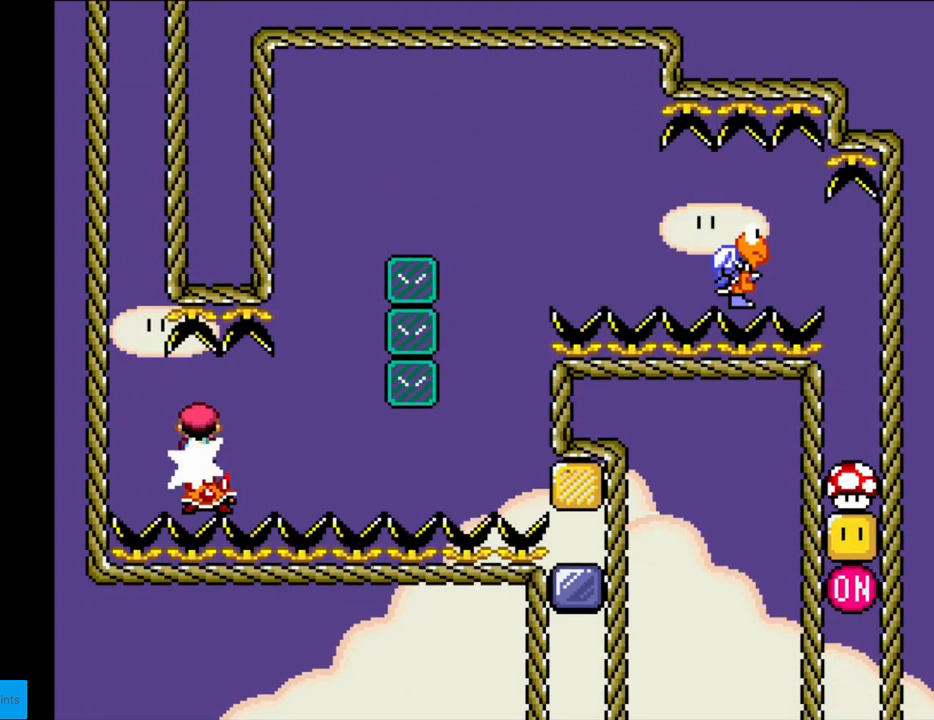
{"buttons": ["X"], "events": []}
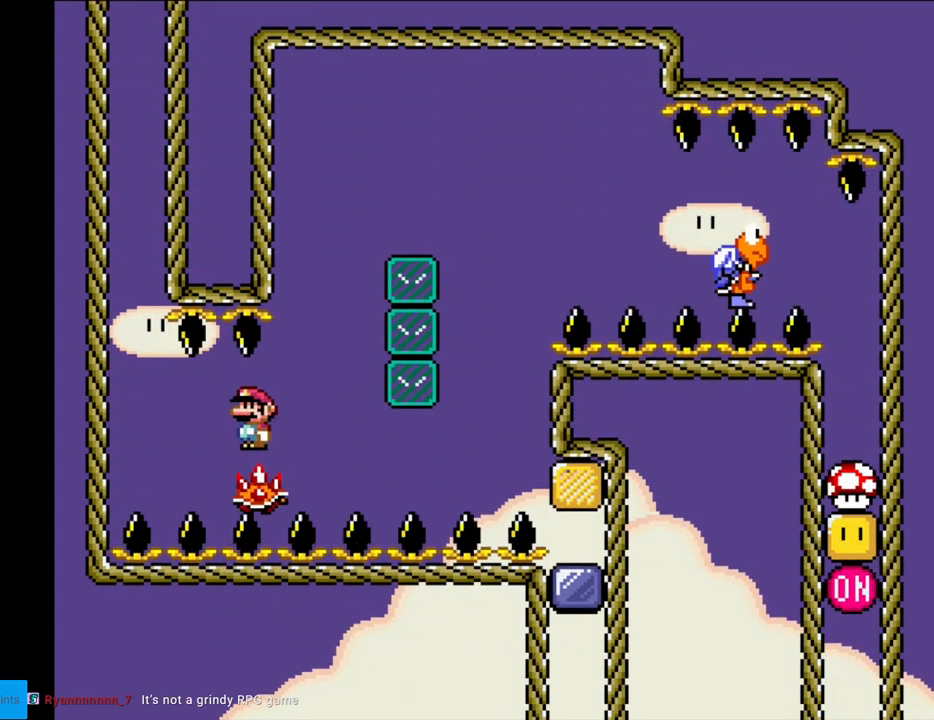
{"buttons": ["A", "X"], "events": [[500, "A", "down"]]}
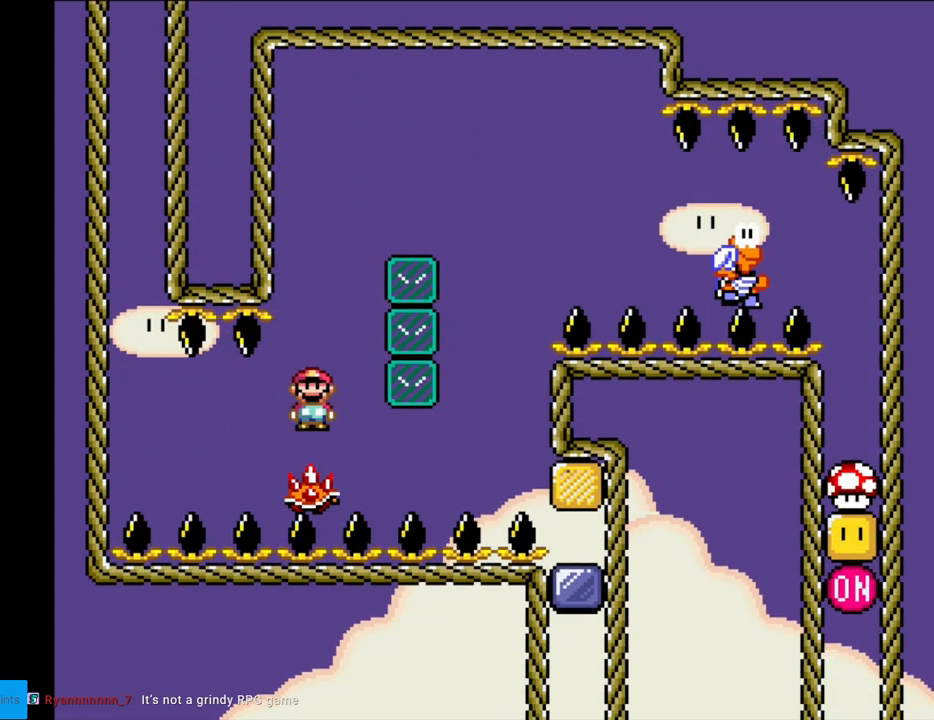
{"buttons": ["A", "X", "DPAD_RIGHT"], "events": [[150, "DPAD_LEFT", "down"], [283, "DPAD_LEFT", "up"], [300, "DPAD_RIGHT", "down"]]}
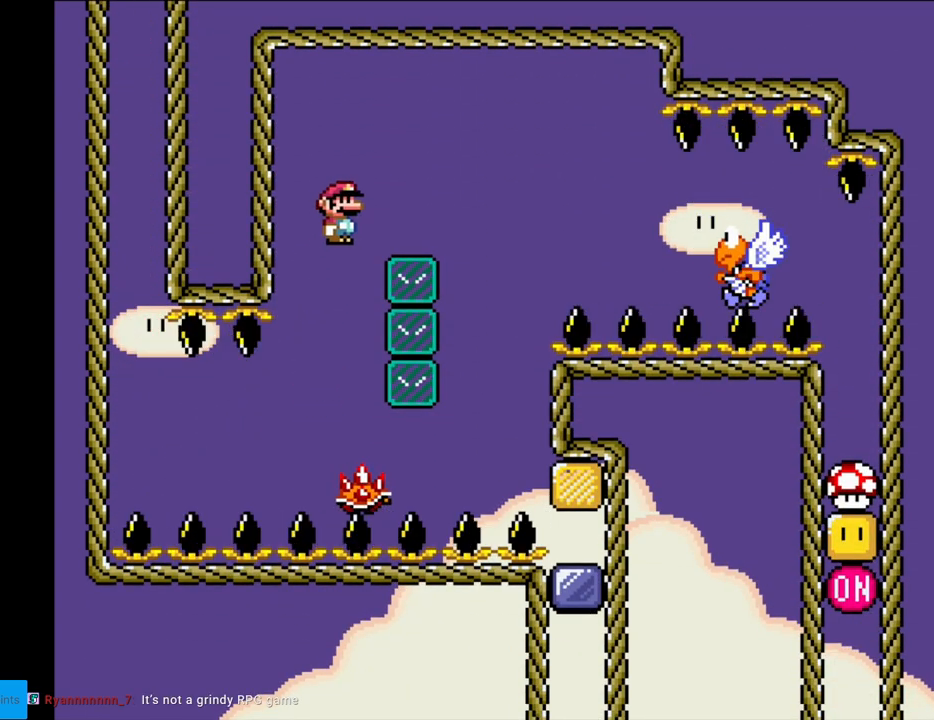
{"buttons": ["A", "X", "DPAD_LEFT"], "events": [[350, "DPAD_RIGHT", "up"], [367, "DPAD_LEFT", "down"]]}
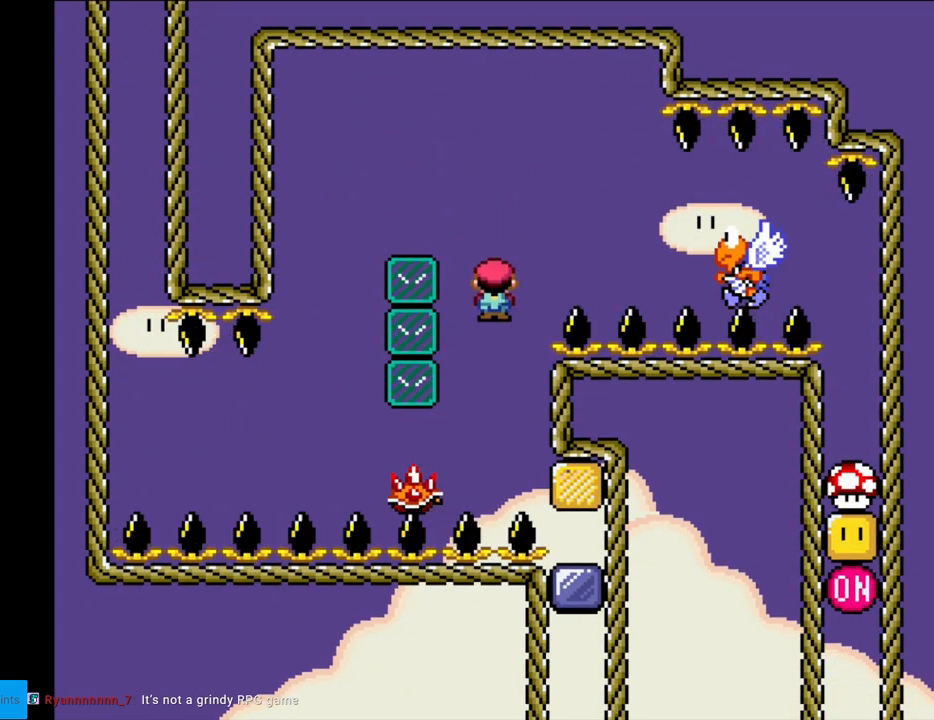
{"buttons": ["A", "X", "DPAD_RIGHT"], "events": [[167, "DPAD_LEFT", "up"], [167, "DPAD_RIGHT", "down"]]}
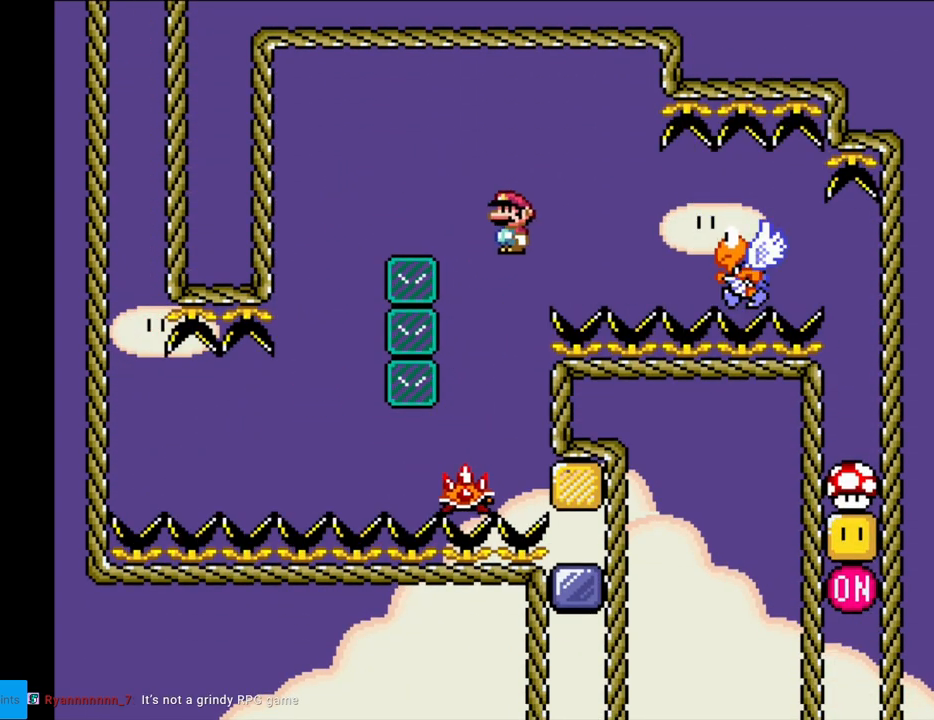
{"buttons": ["A", "X", "DPAD_RIGHT"], "events": []}
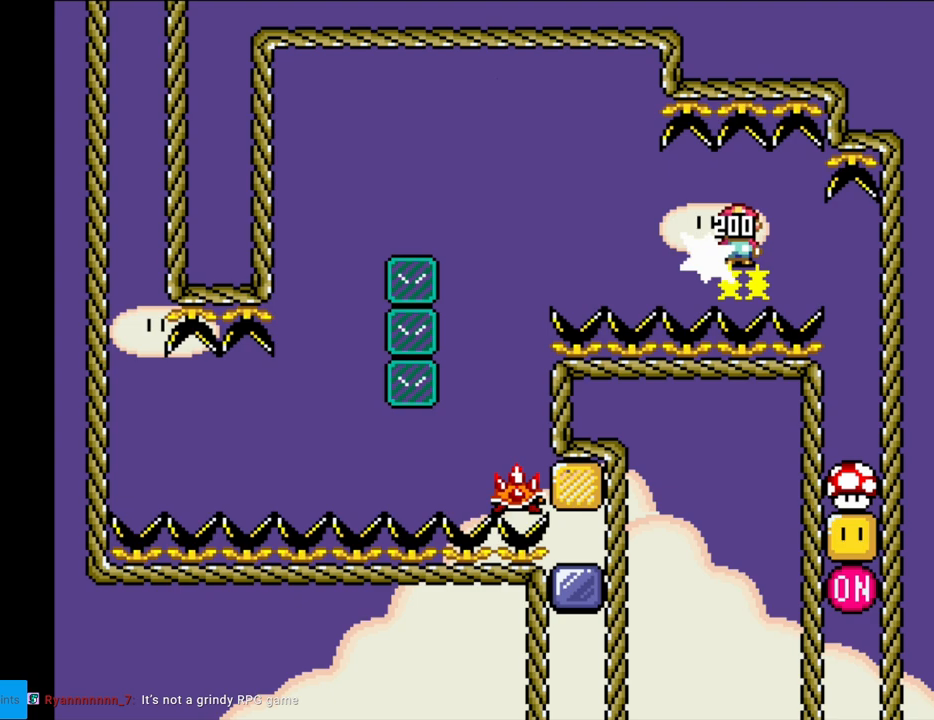
{"buttons": ["A", "X"], "events": [[383, "DPAD_RIGHT", "up"]]}
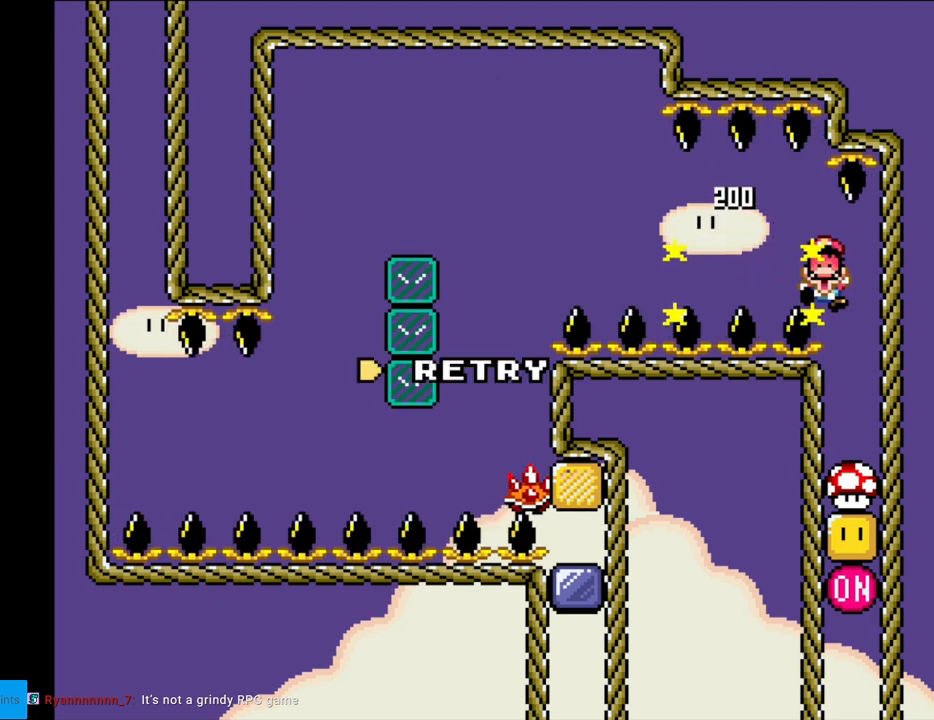
{"buttons": [], "events": [[50, "A", "up"], [67, "X", "up"], [150, "A", "down"], [250, "A", "up"], [350, "A", "down"], [483, "A", "up"]]}
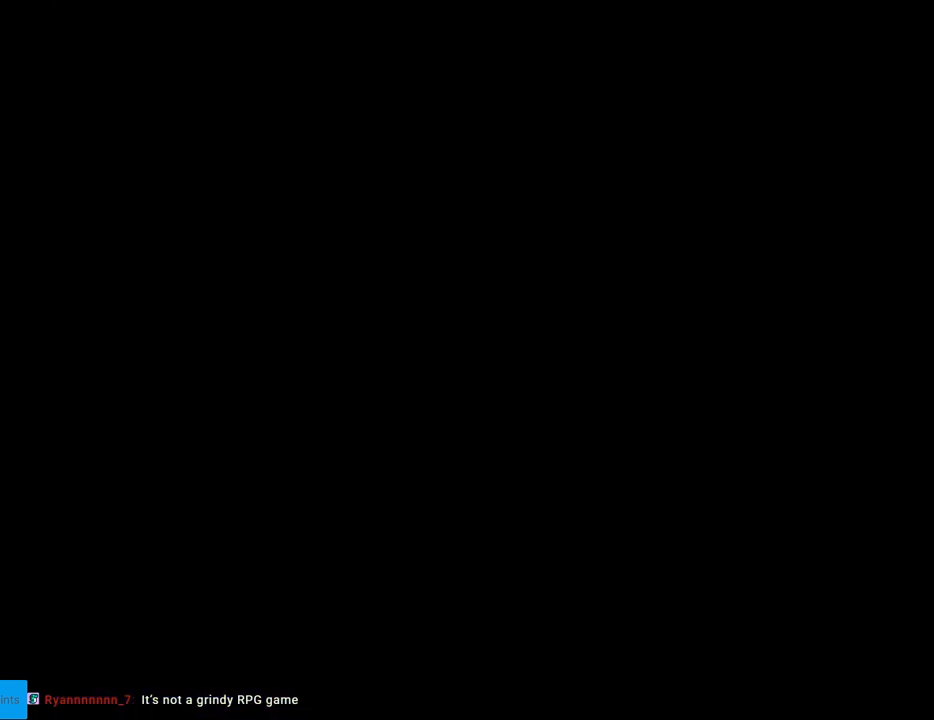
{"buttons": [], "events": []}
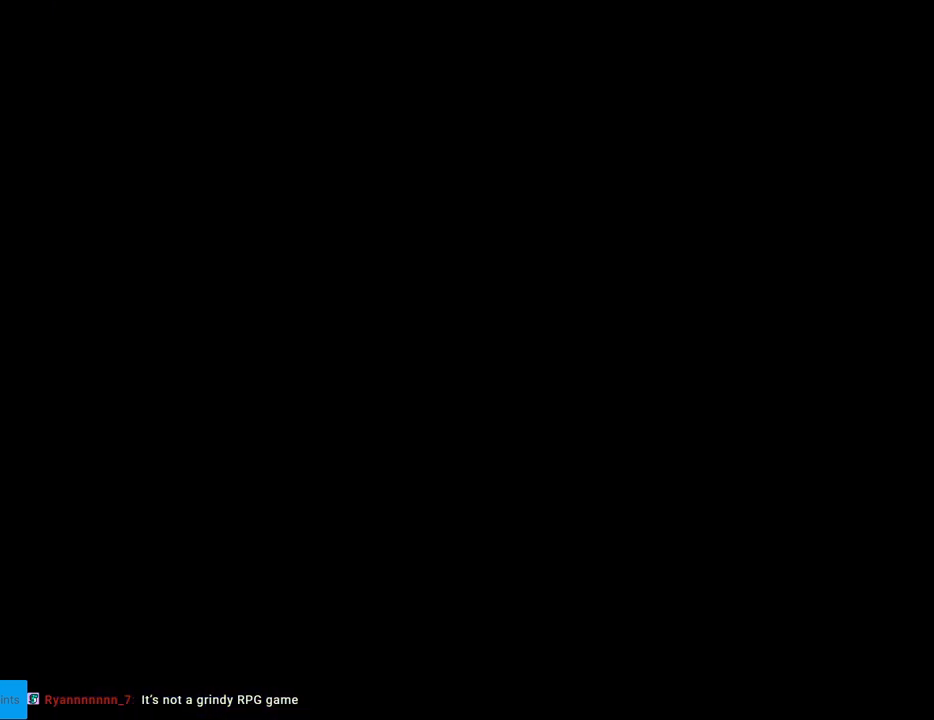
{"buttons": [], "events": []}
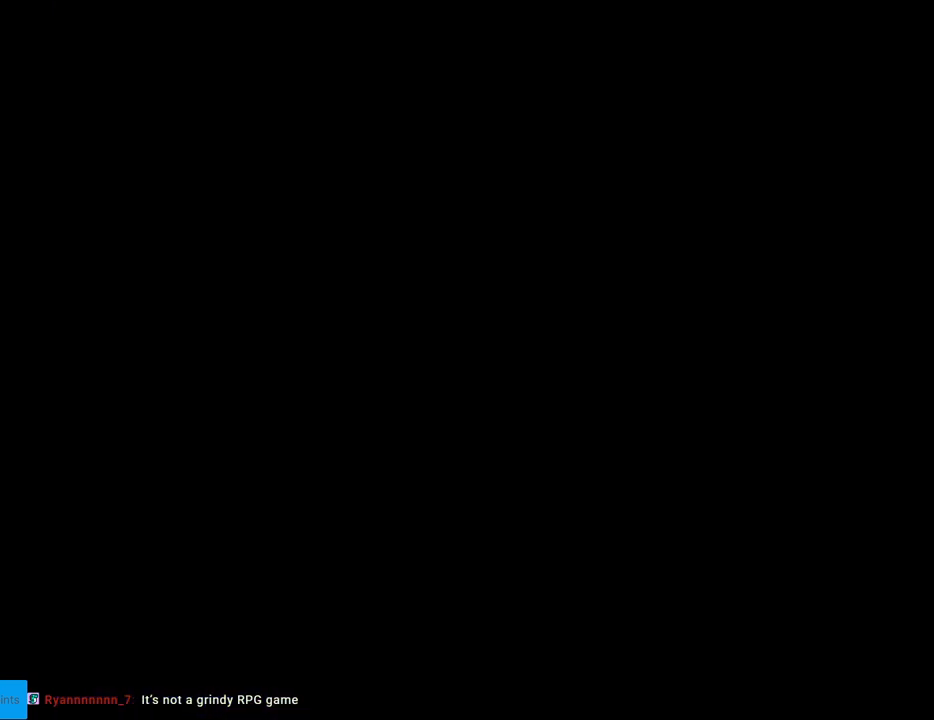
{"buttons": ["B", "Y"], "events": [[100, "Y", "down"], [117, "B", "down"]]}
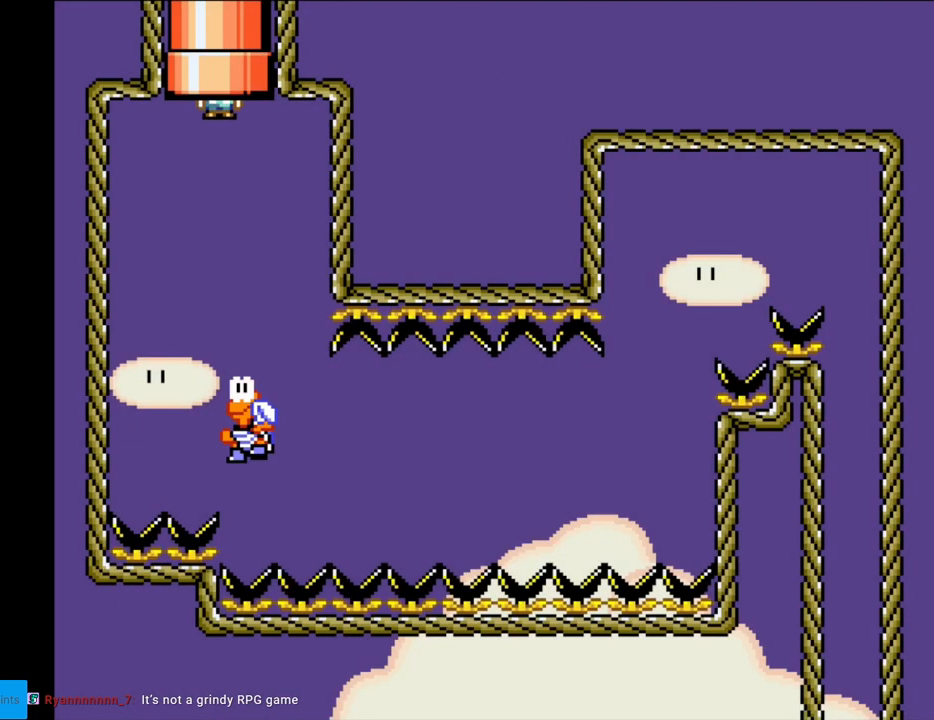
{"buttons": ["B", "Y"], "events": []}
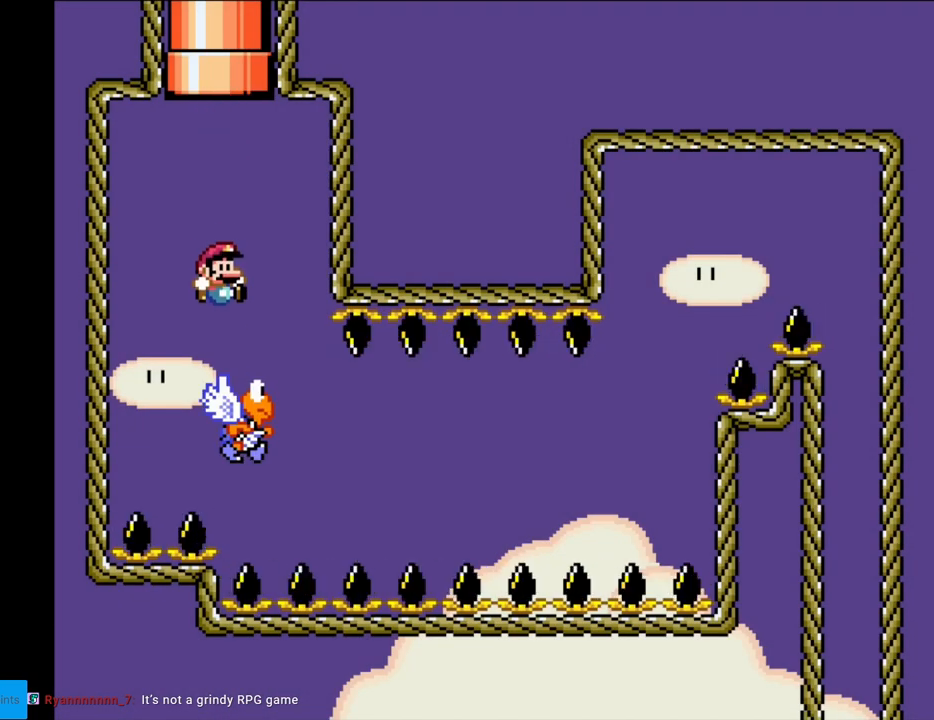
{"buttons": ["B", "Y"], "events": []}
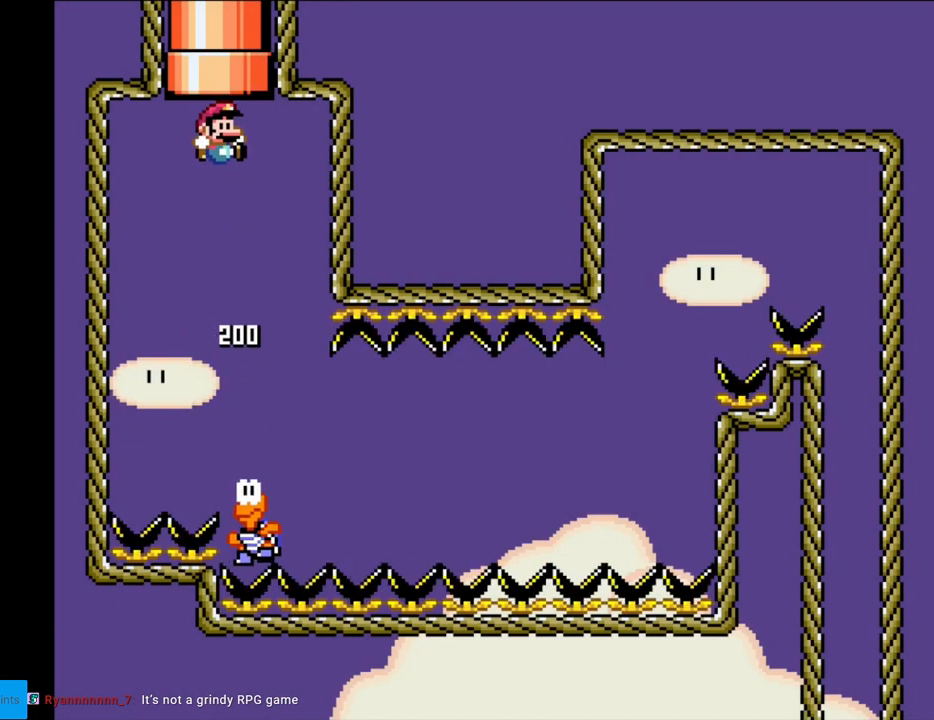
{"buttons": ["Y", "DPAD_RIGHT"], "events": [[283, "DPAD_RIGHT", "down"], [467, "B", "up"]]}
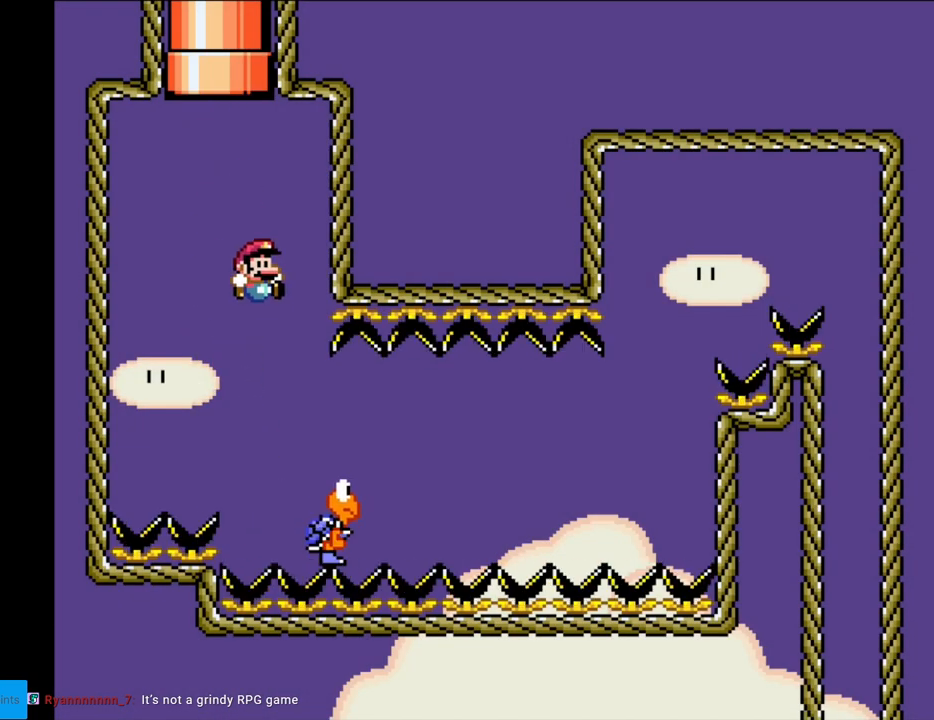
{"buttons": ["B", "Y", "DPAD_RIGHT"], "events": [[117, "DPAD_RIGHT", "up"], [200, "DPAD_RIGHT", "down"], [350, "B", "down"]]}
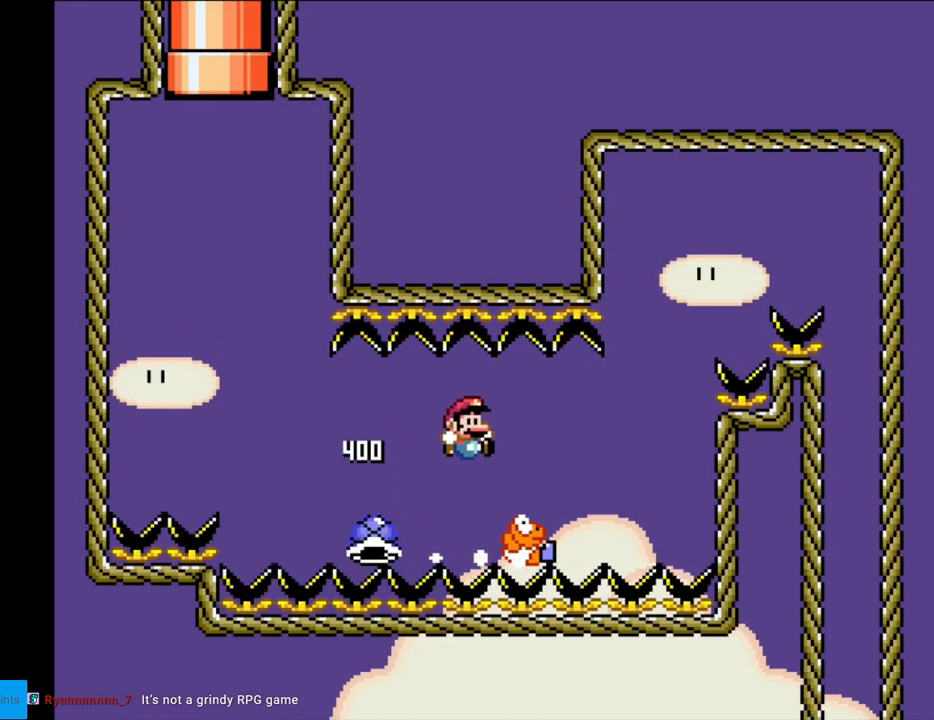
{"buttons": ["B", "Y", "DPAD_RIGHT"], "events": []}
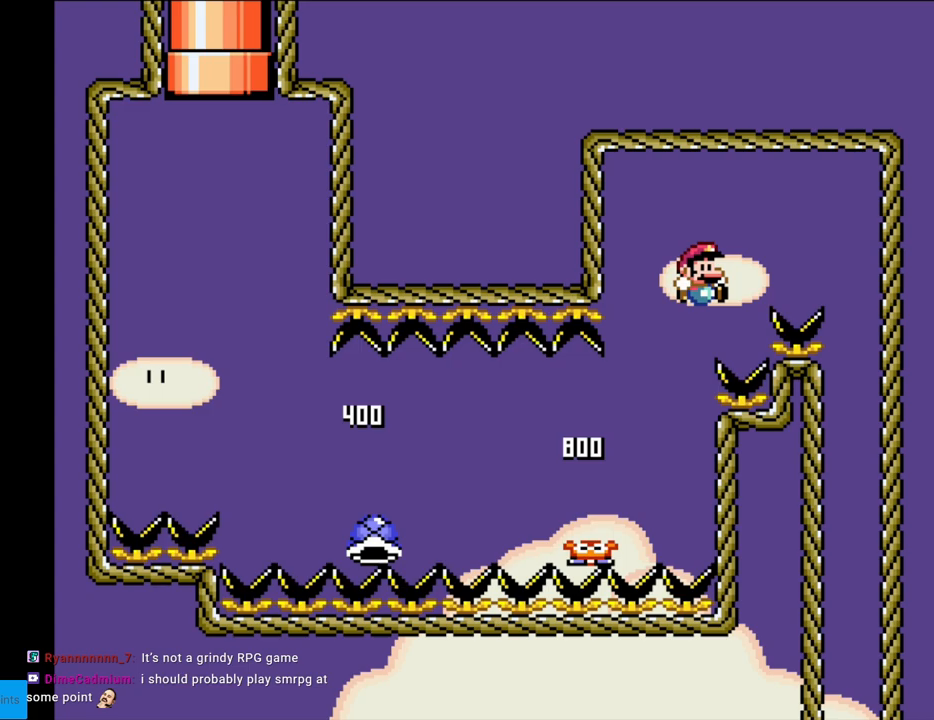
{"buttons": ["B", "Y", "DPAD_RIGHT"], "events": [[383, "Y", "up"], [417, "Y", "down"]]}
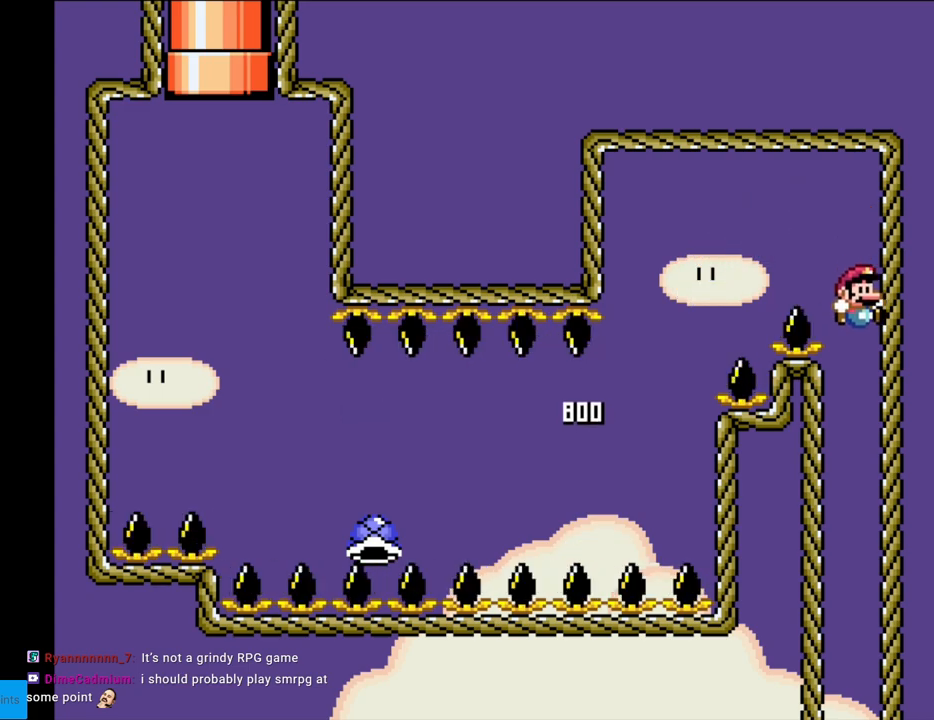
{"buttons": ["B", "Y"], "events": [[117, "DPAD_RIGHT", "up"]]}
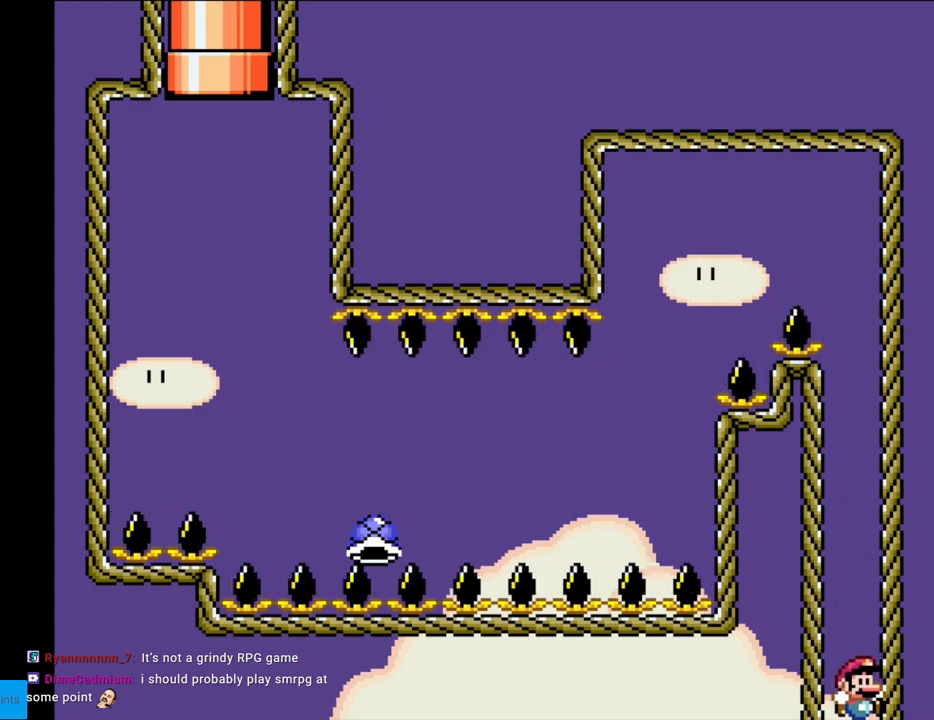
{"buttons": ["B", "Y"], "events": []}
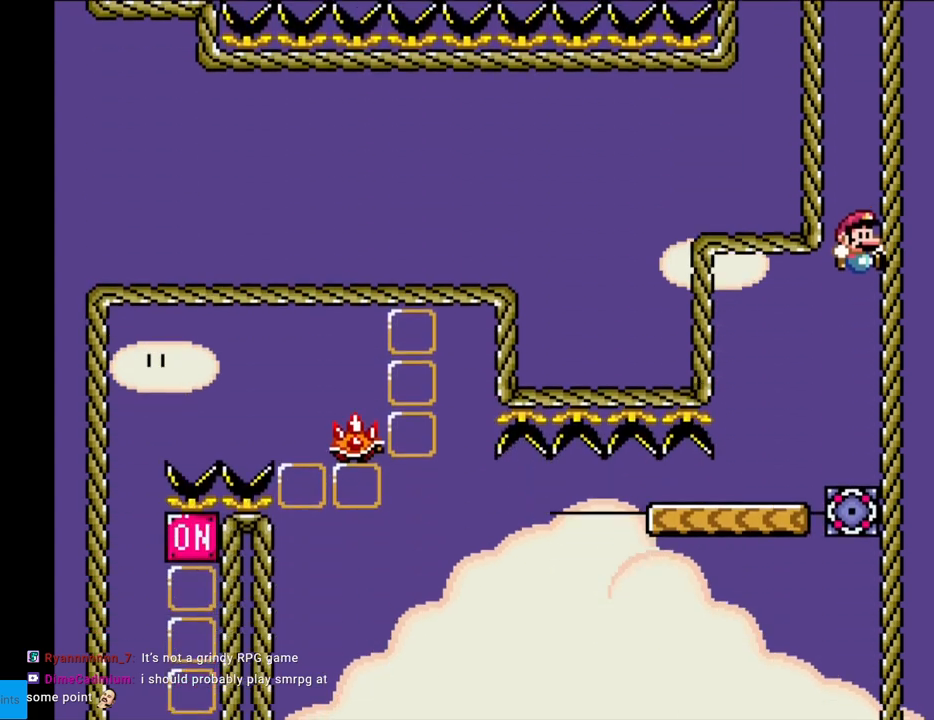
{"buttons": ["X"], "events": [[383, "B", "up"], [417, "Y", "up"], [433, "X", "down"]]}
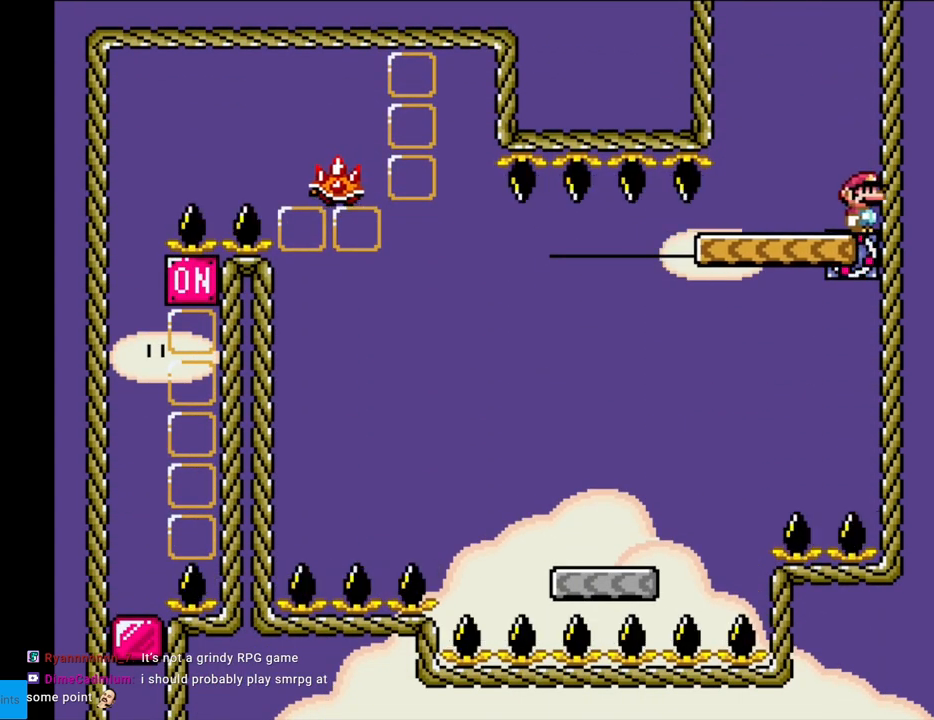
{"buttons": ["A", "X", "DPAD_RIGHT"], "events": [[433, "DPAD_RIGHT", "down"], [450, "A", "down"]]}
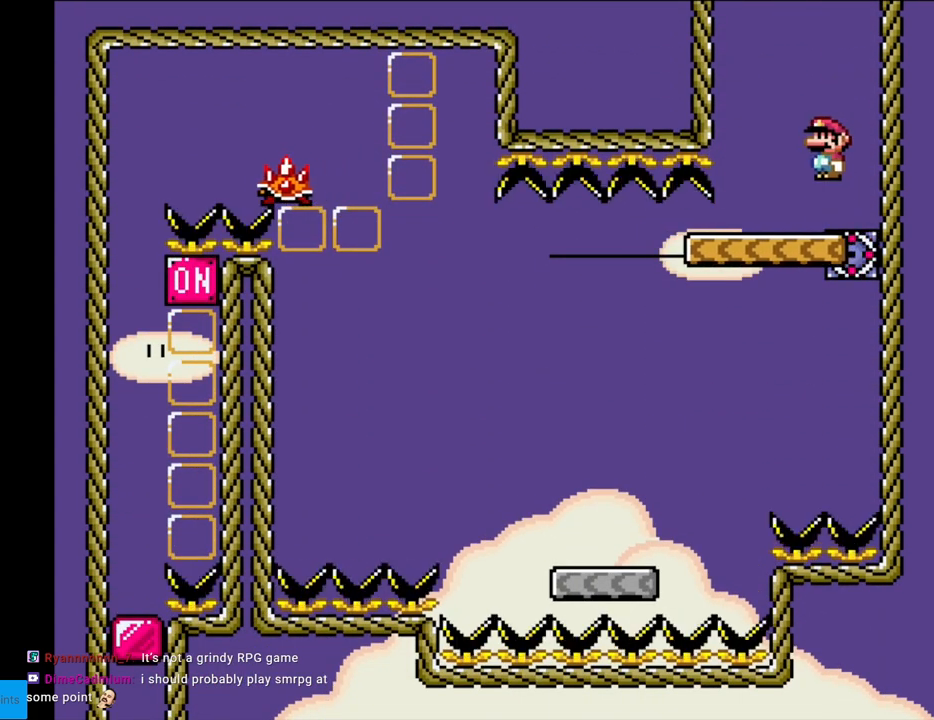
{"buttons": ["A", "X", "DPAD_LEFT"], "events": [[67, "A", "up"], [117, "DPAD_RIGHT", "up"], [167, "DPAD_LEFT", "down"], [383, "A", "down"]]}
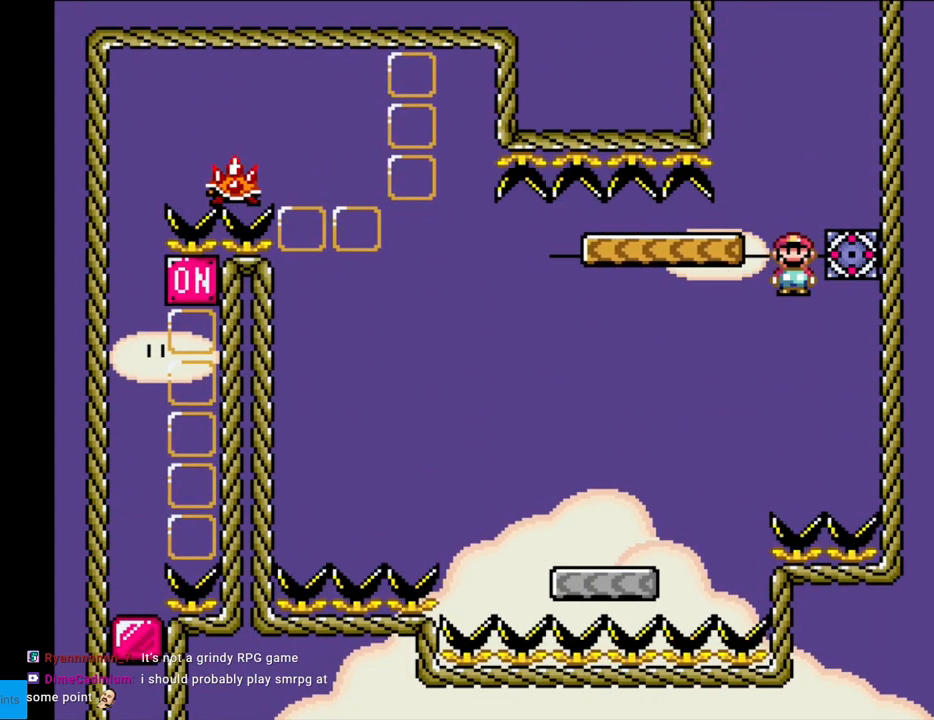
{"buttons": ["A", "X", "DPAD_LEFT"], "events": [[67, "A", "up"], [467, "A", "down"]]}
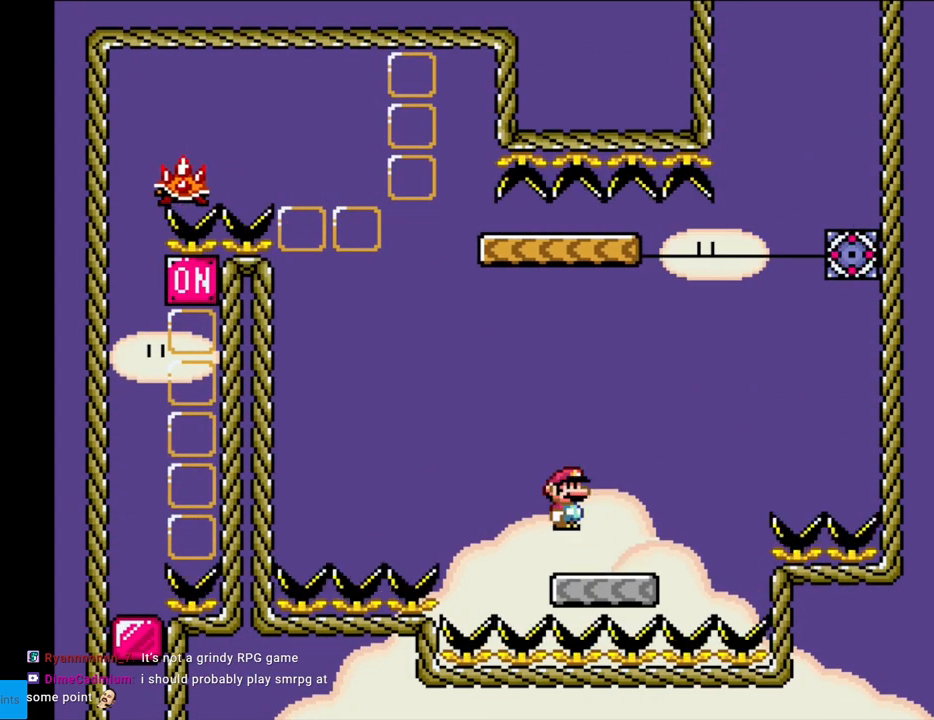
{"buttons": ["A", "X", "DPAD_LEFT"], "events": [[250, "DPAD_LEFT", "up"], [283, "DPAD_RIGHT", "down"], [400, "DPAD_RIGHT", "up"], [417, "A", "up"], [417, "DPAD_LEFT", "down"], [483, "A", "down"]]}
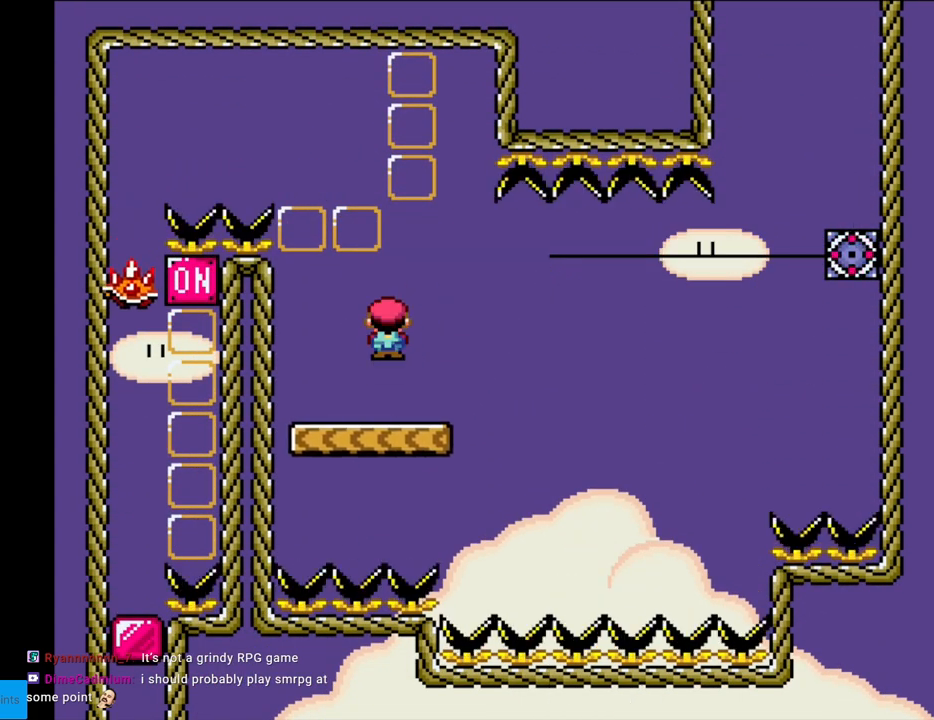
{"buttons": ["A", "X", "DPAD_LEFT"], "events": []}
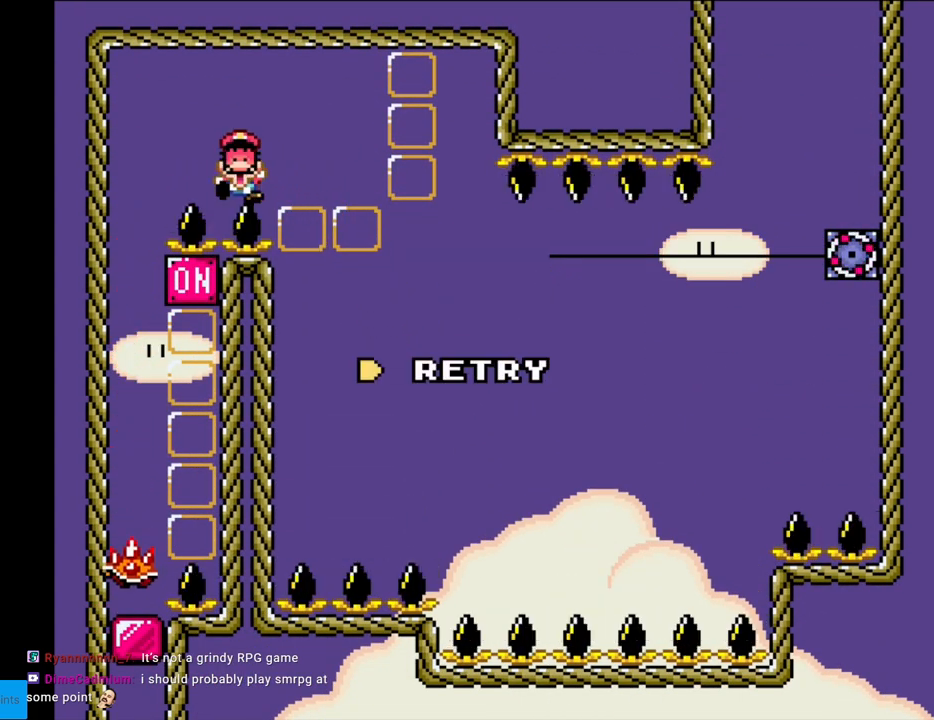
{"buttons": ["A"], "events": [[167, "A", "up"], [167, "DPAD_LEFT", "up"], [167, "X", "up"], [217, "A", "down"], [383, "A", "up"], [450, "A", "down"]]}